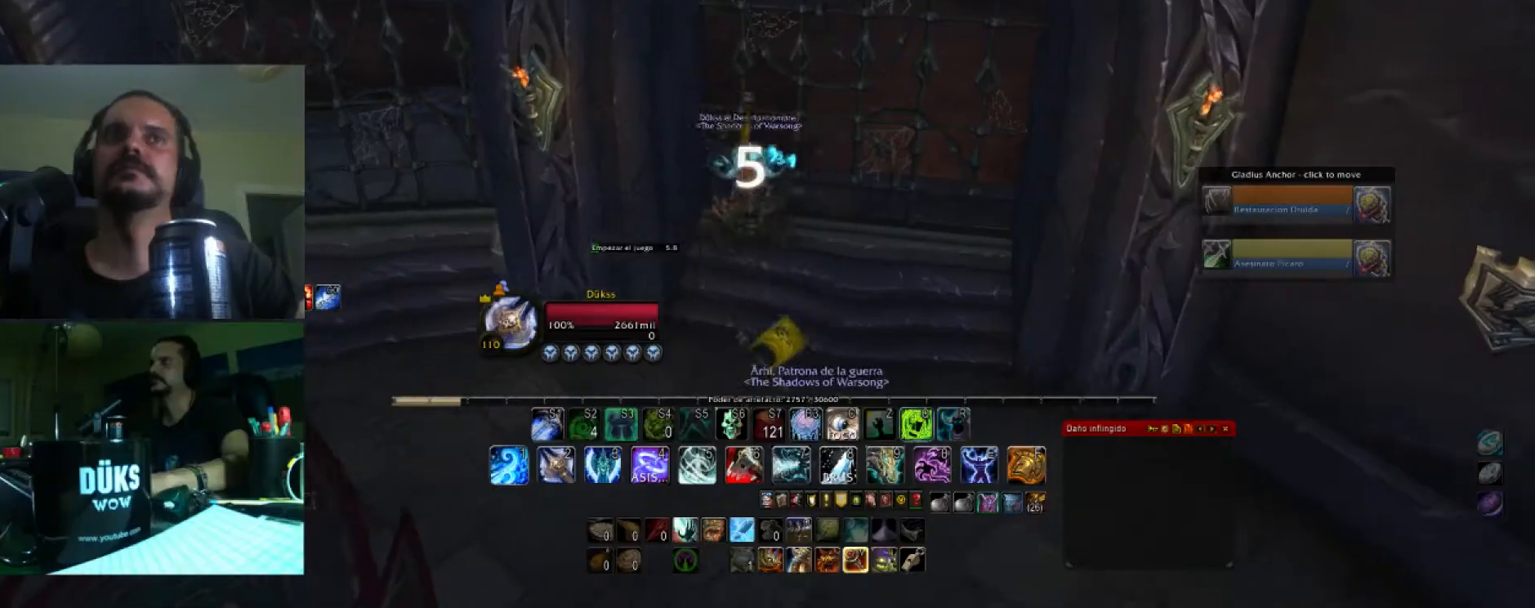
Gameplay with keyboard; each line is a JSON object with the keys held at the frame after it. "events" lists presses ("down") and releases ("up") of ".", "/", "0", "1", "2", "3", "4", "5", "6", "7", "8", "9", "a", "alt_l", "alt_r", "b", "backslash", "backspace", "c", "caps_lock", "comma", "ctrl_l", "ctrl_r", "d", "e", "equals", "f", "g", "h", "i", "j", "k", "l", "lbracket", "m", "minus", "n", "o", "p", "q", "quote", "r", "rbracket", "return", "s", "semicolon", "shift_l", "shift_r", "space", "super_l", "super_r", "t", "tab", "tilde", "u", "v", "w", "x", "y" and "z" between this image and that frame as [ms after this image, input, new state], when the widget could be followed in between. No other keys are recorded. Mouse input is not recorded.
{"keys": ["w"], "events": [[434, "d", "up"]]}
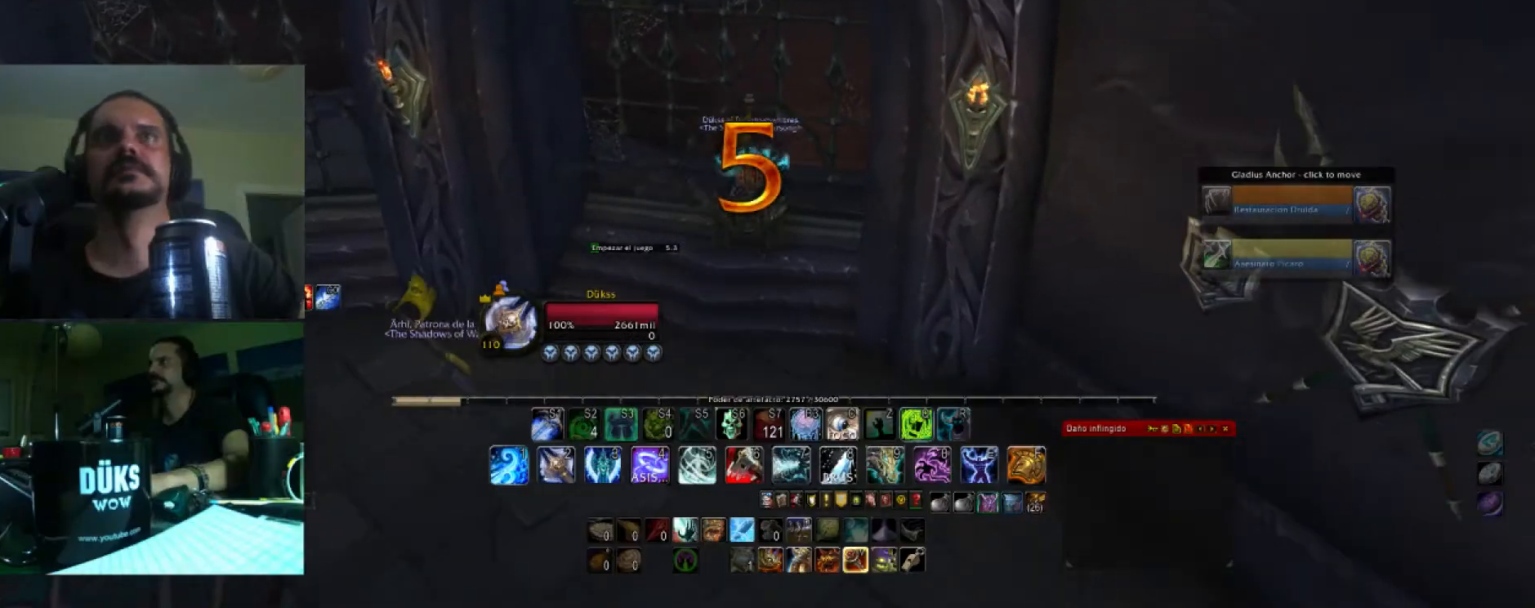
{"keys": ["w"], "events": []}
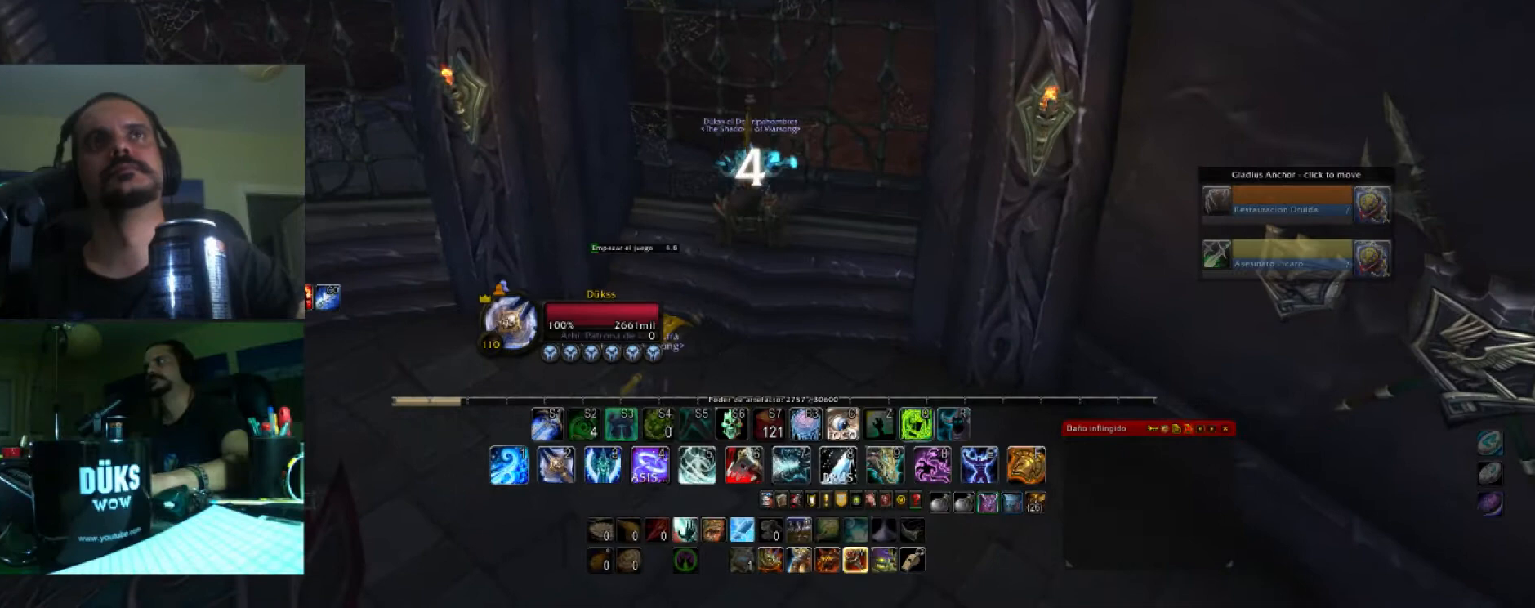
{"keys": ["w"], "events": []}
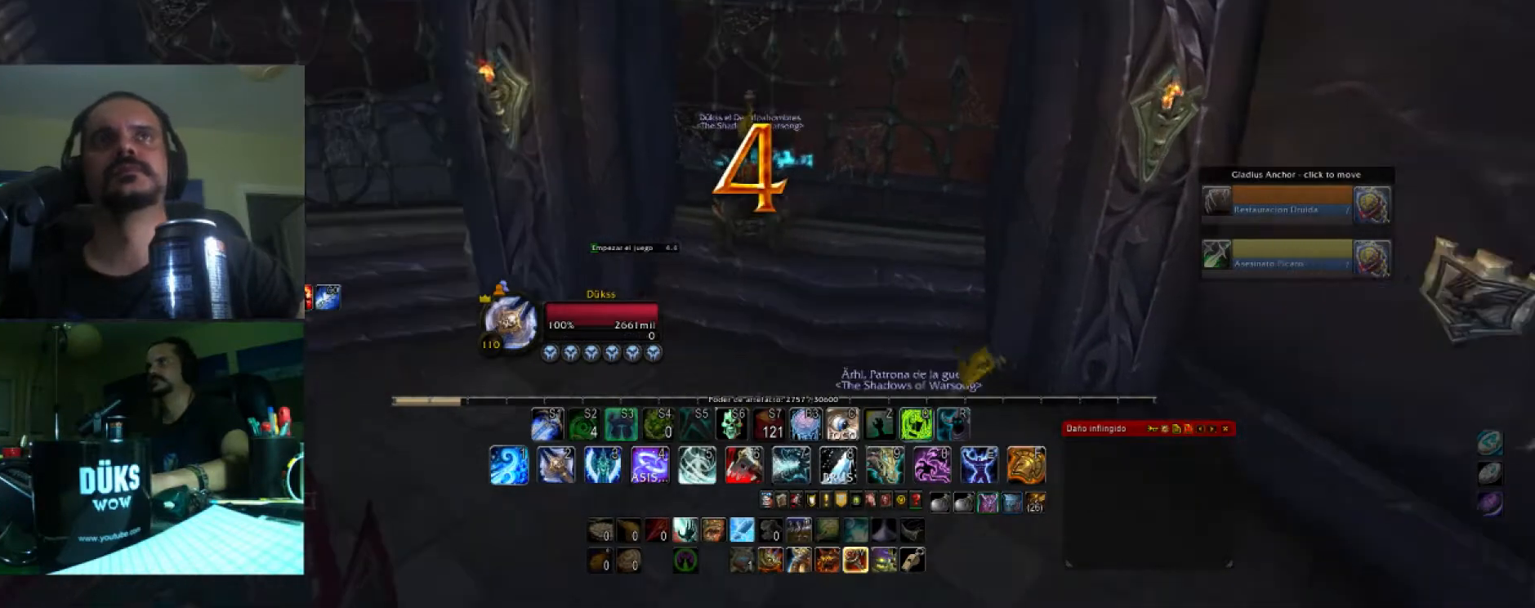
{"keys": ["w"], "events": [[134, "d", "down"], [468, "d", "up"]]}
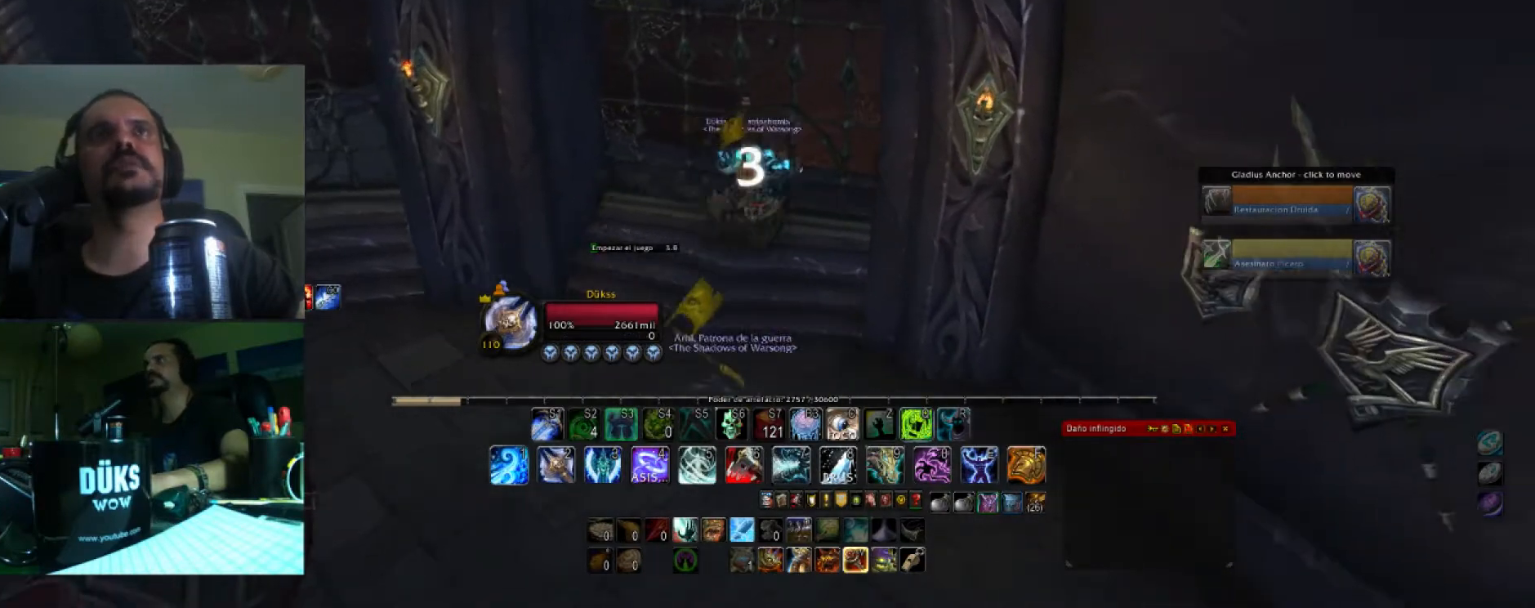
{"keys": ["w"], "events": []}
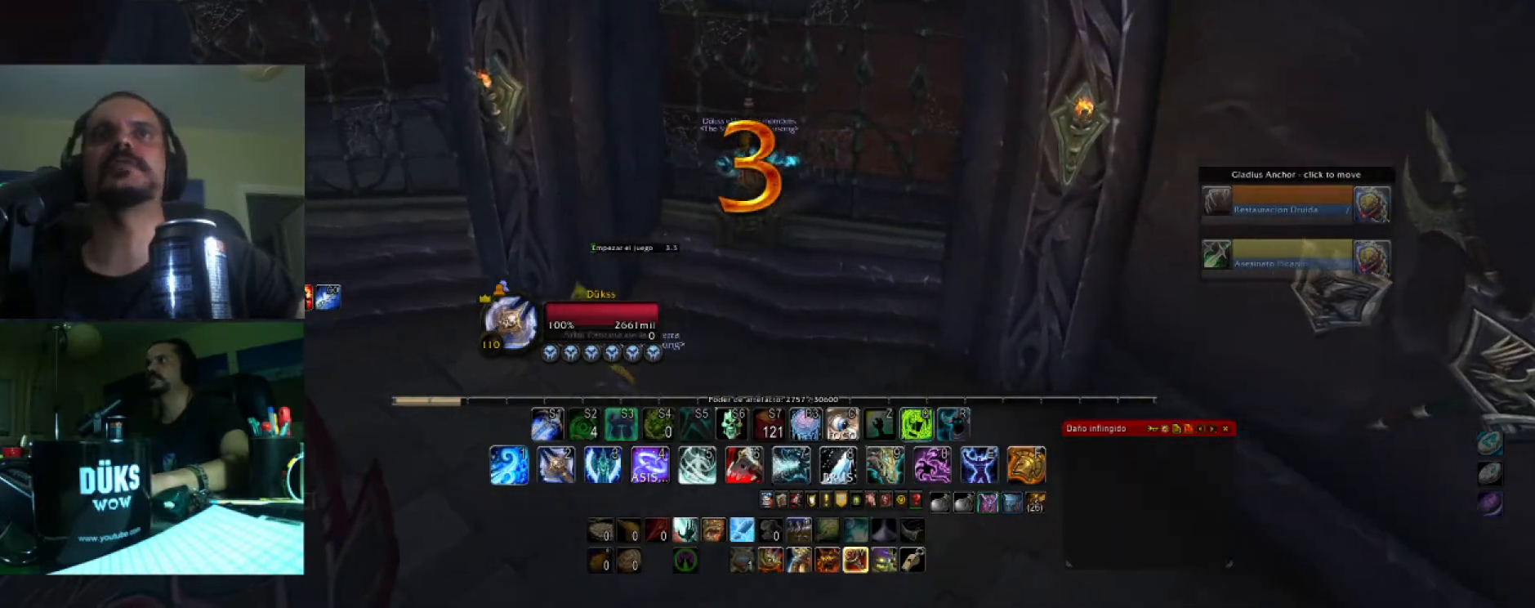
{"keys": ["w"], "events": [[233, "d", "down"], [467, "d", "up"]]}
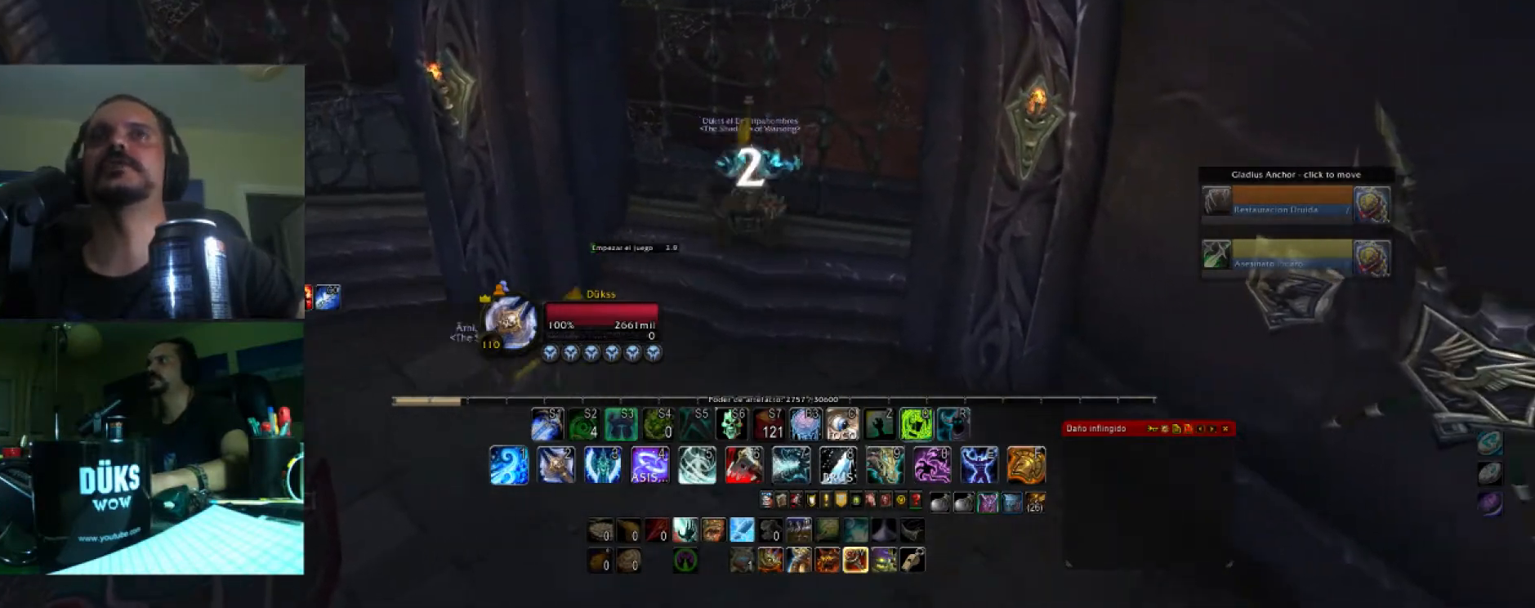
{"keys": ["d", "w"], "events": [[367, "d", "down"]]}
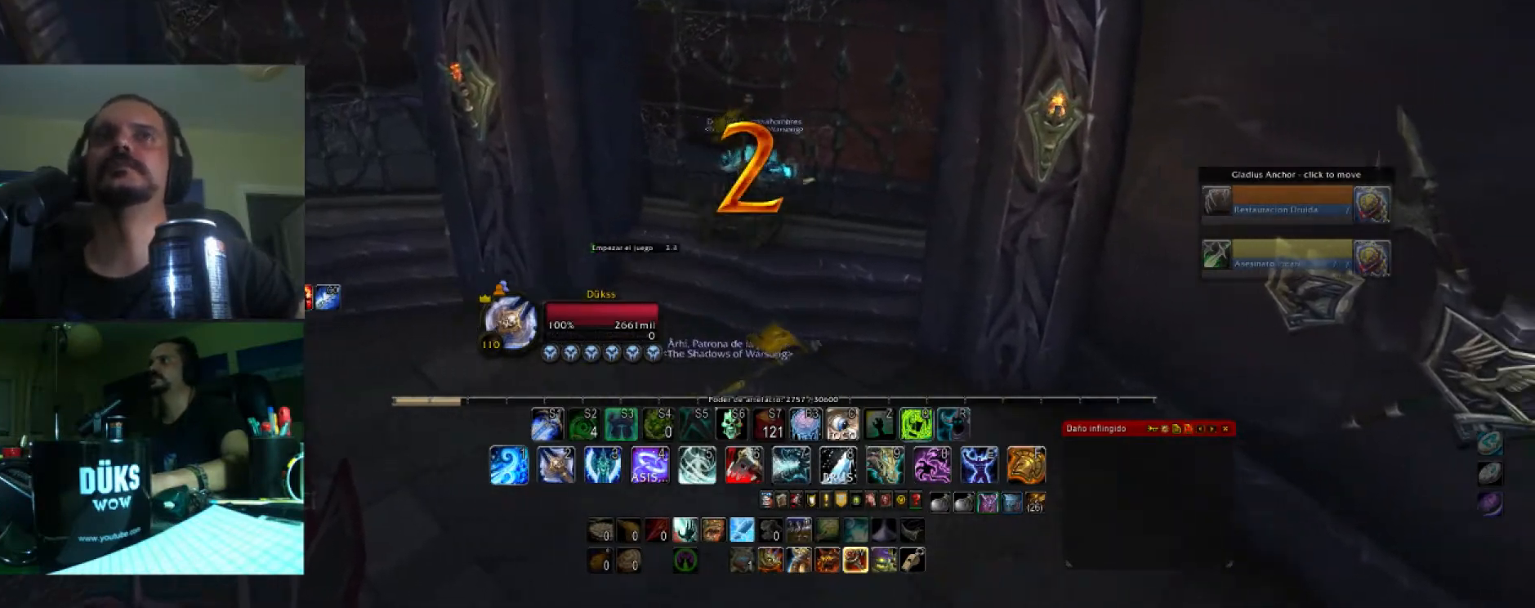
{"keys": ["w"], "events": [[201, "d", "up"]]}
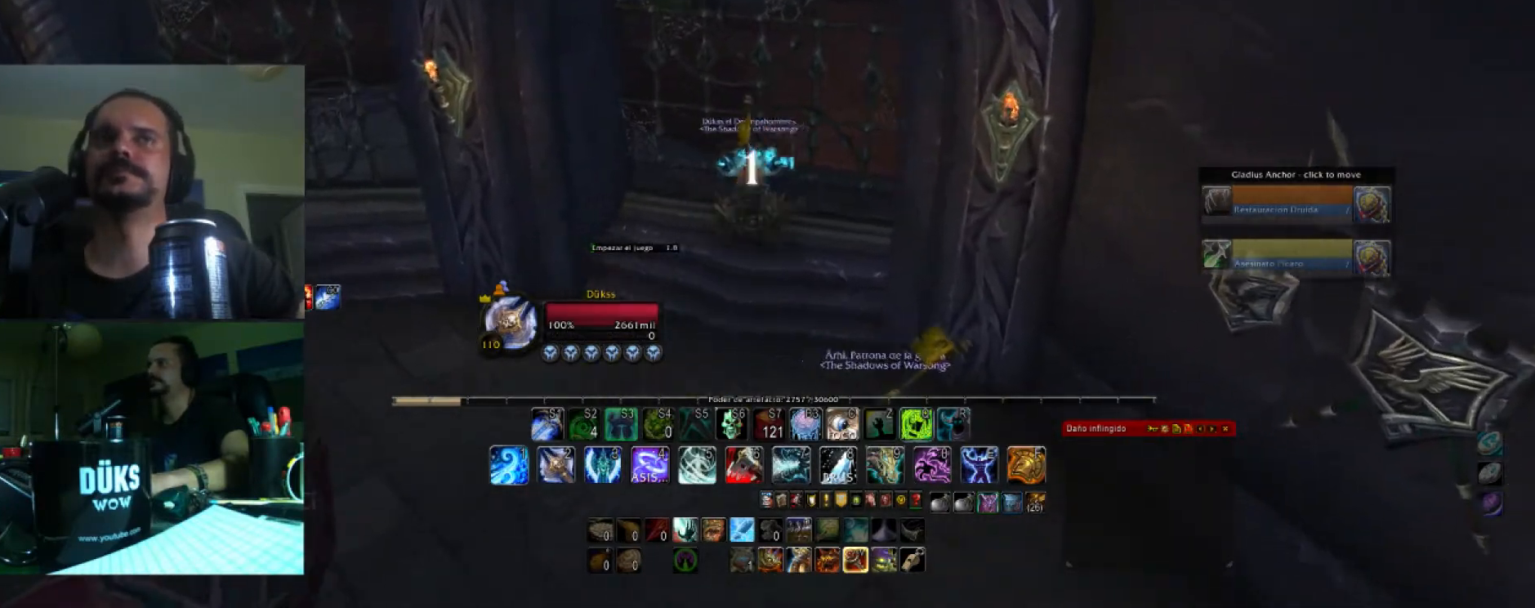
{"keys": ["d", "w"], "events": [[400, "d", "down"]]}
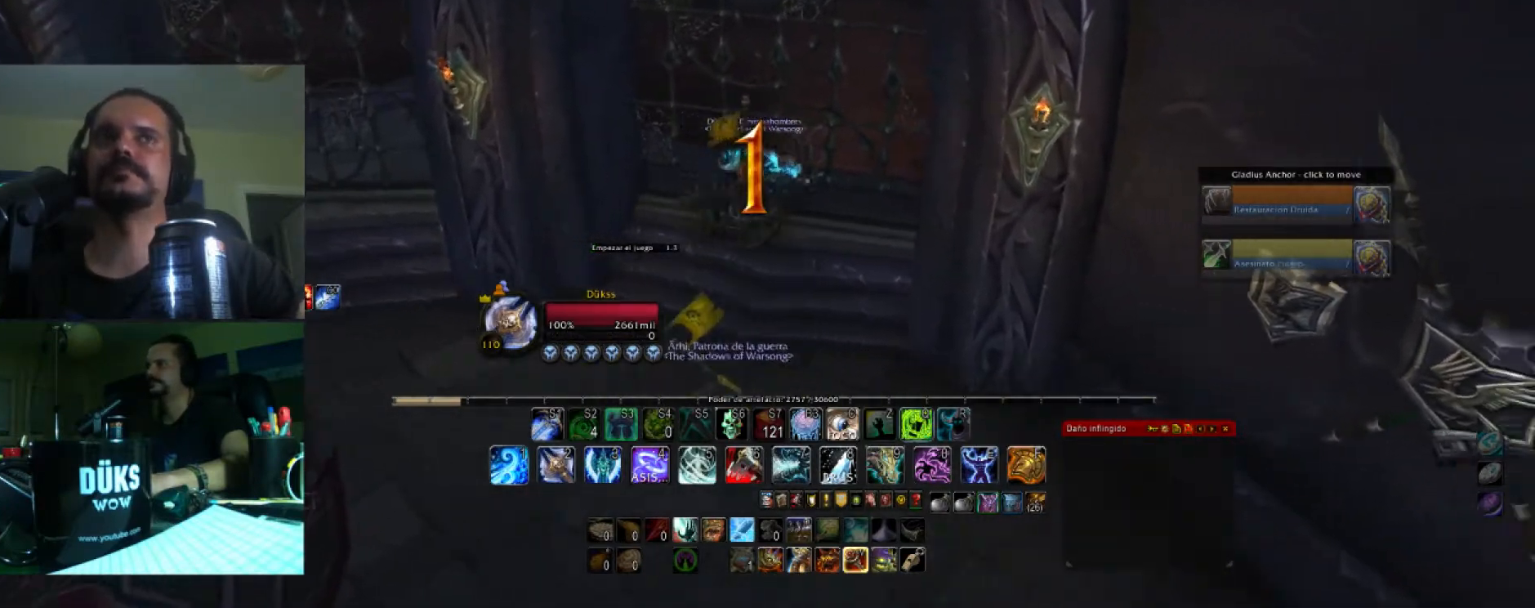
{"keys": ["w"], "events": [[333, "d", "up"]]}
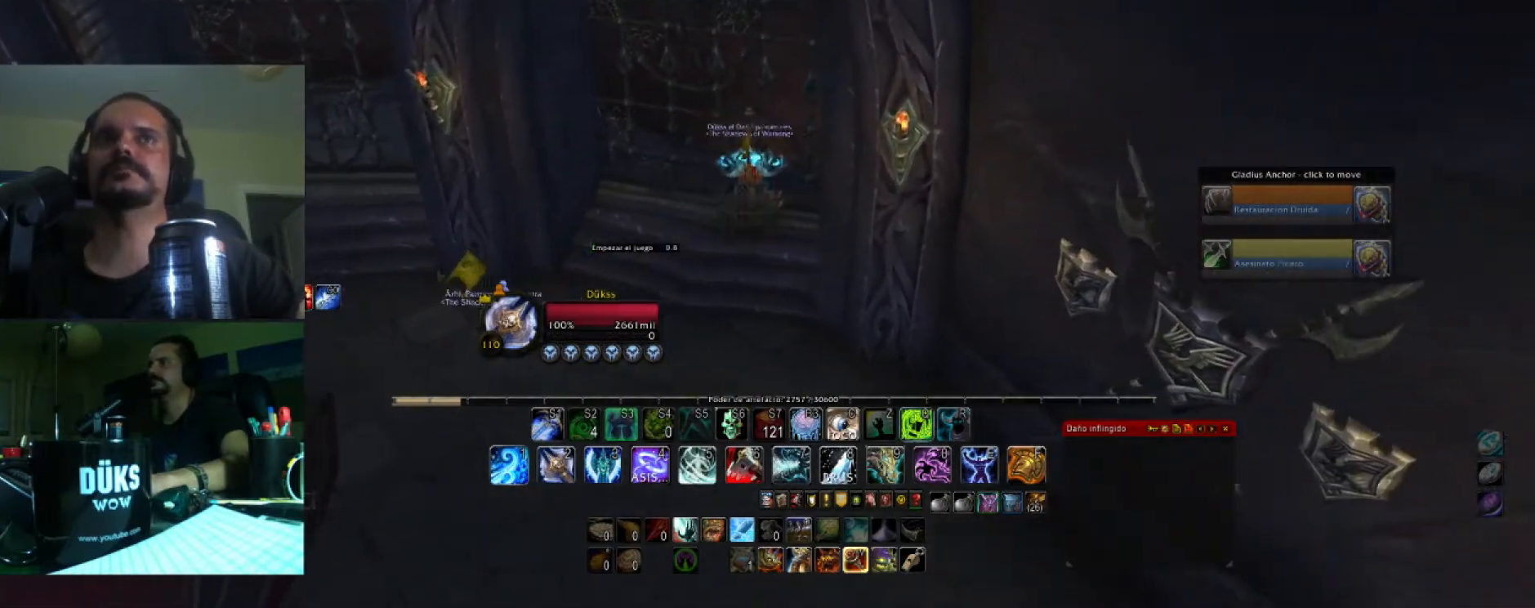
{"keys": ["w"], "events": []}
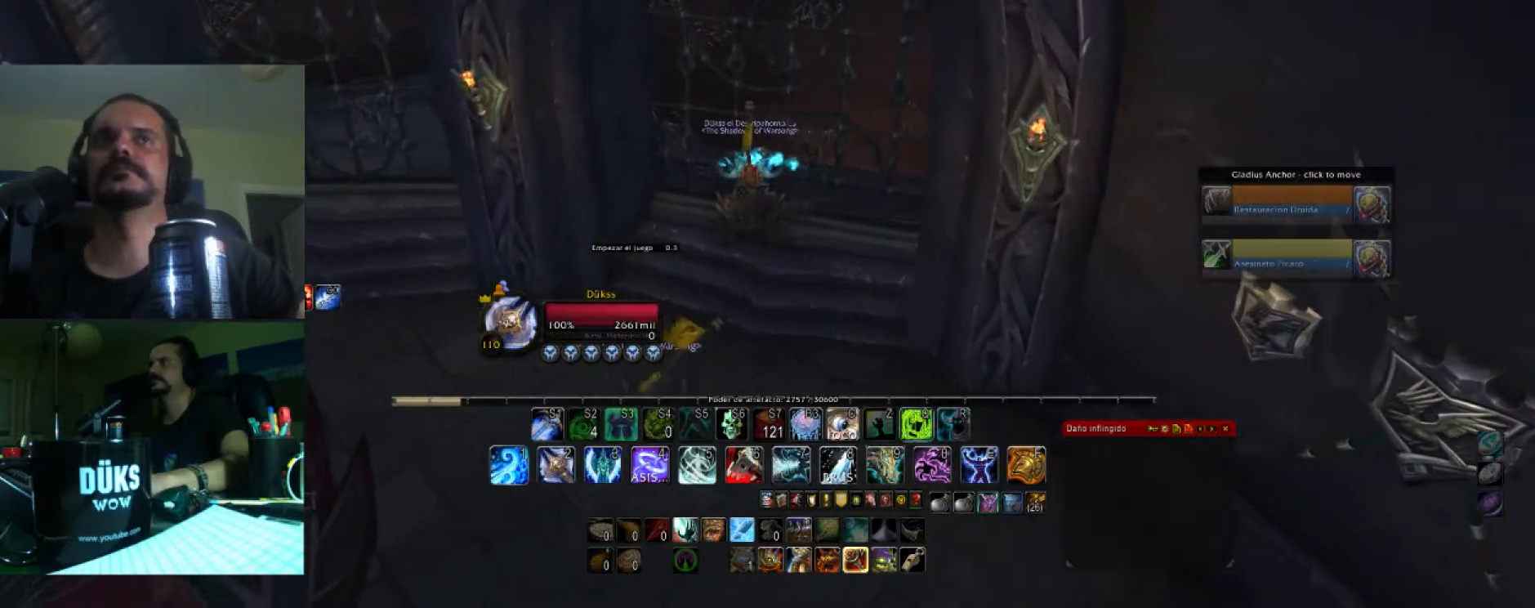
{"keys": ["w"], "events": [[133, "d", "down"], [266, "d", "up"]]}
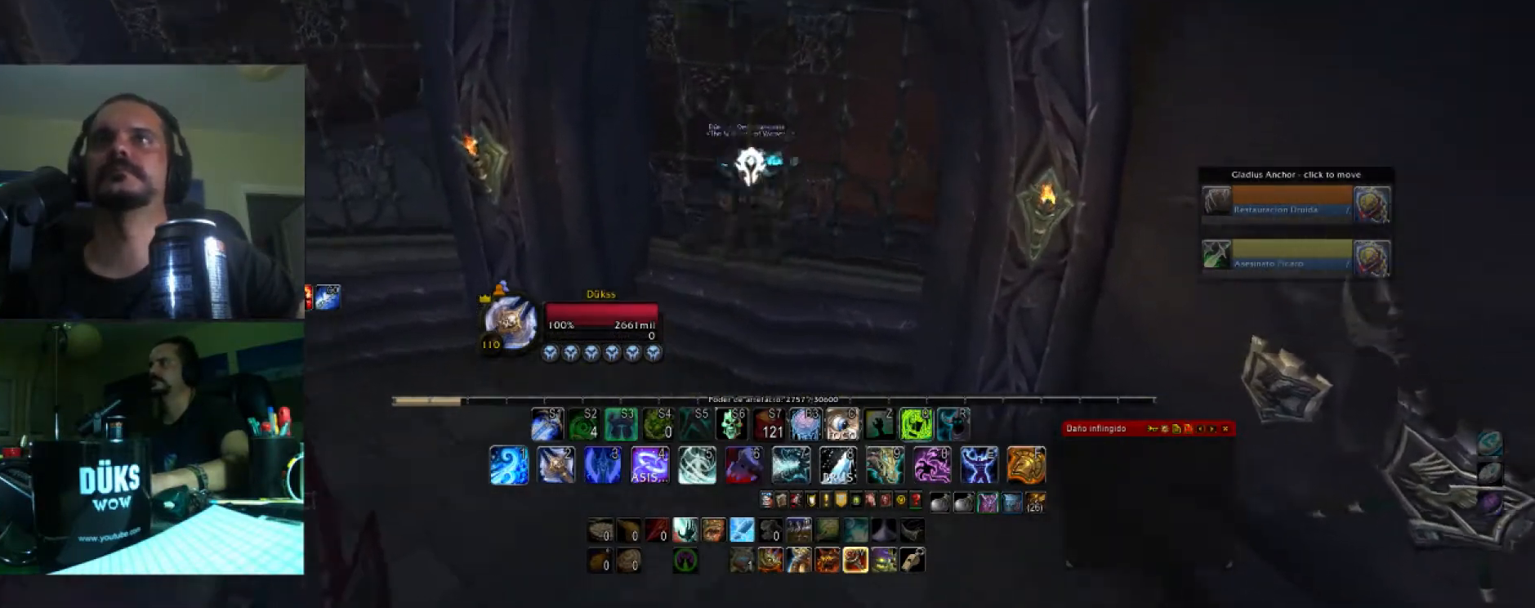
{"keys": ["w"], "events": []}
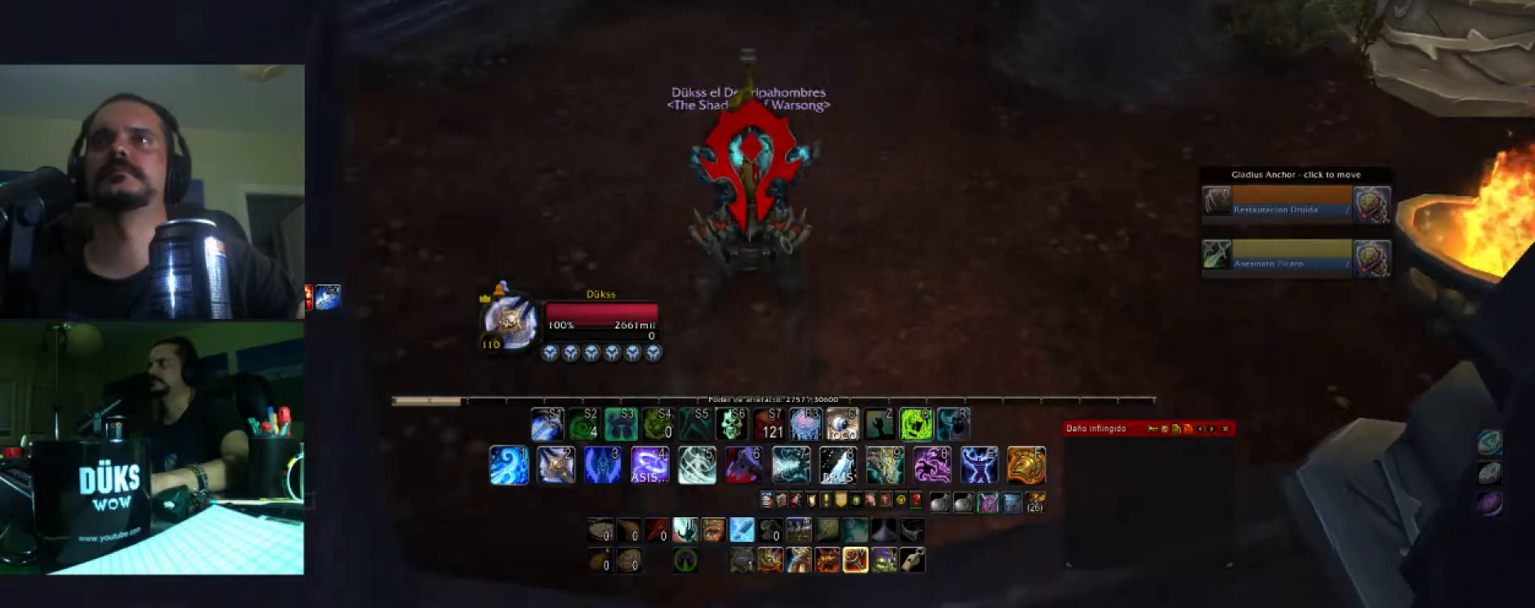
{"keys": ["a", "w"], "events": [[66, "a", "down"]]}
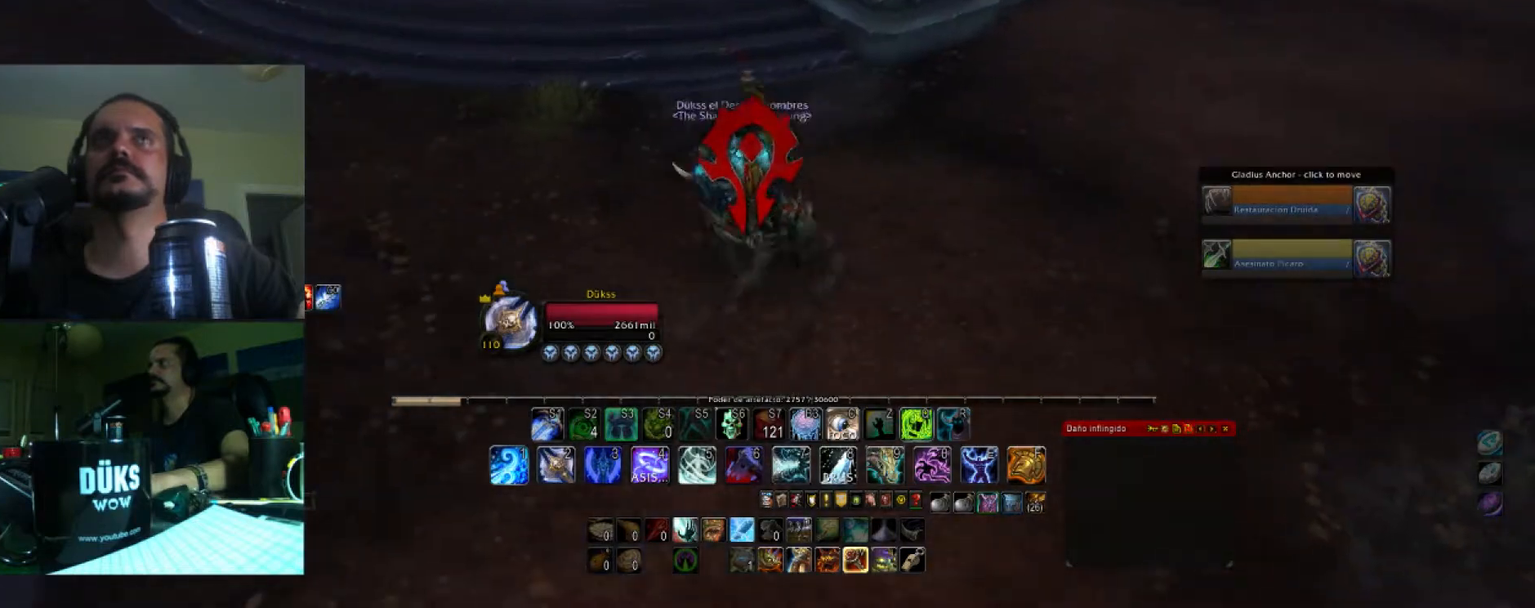
{"keys": ["w"], "events": [[33, "a", "up"]]}
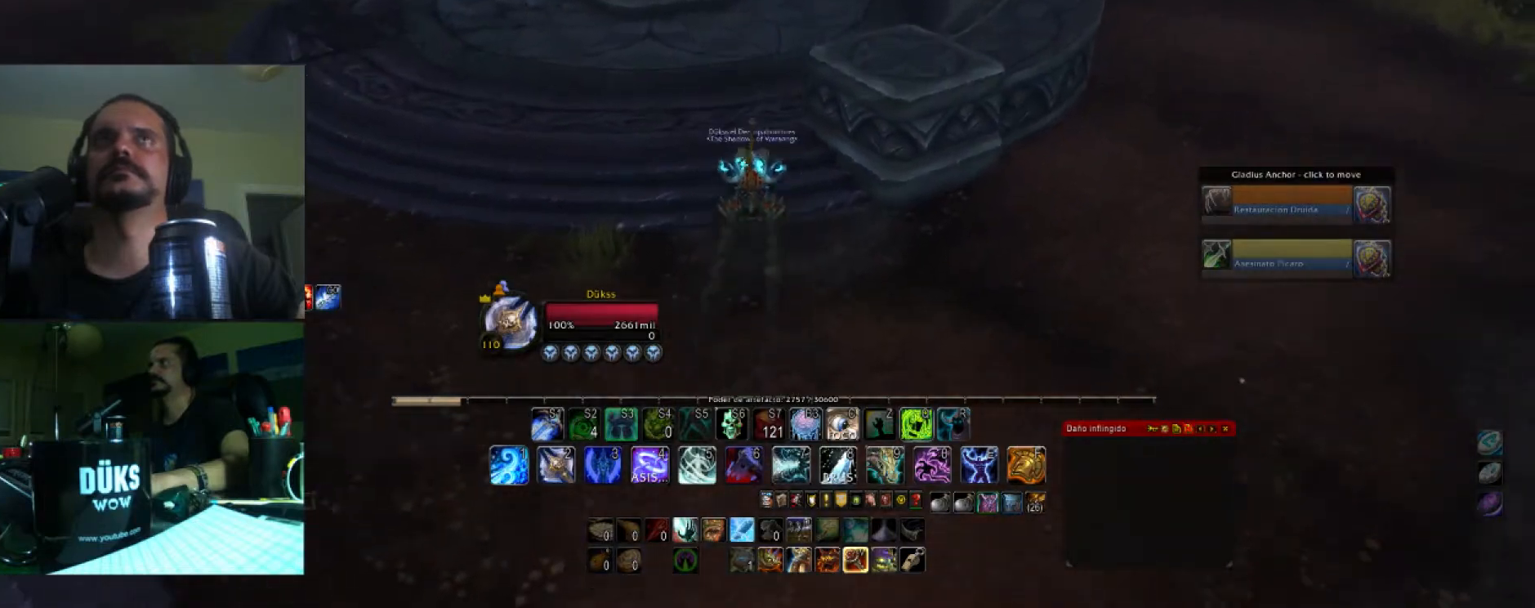
{"keys": ["a", "w"], "events": [[368, "a", "down"]]}
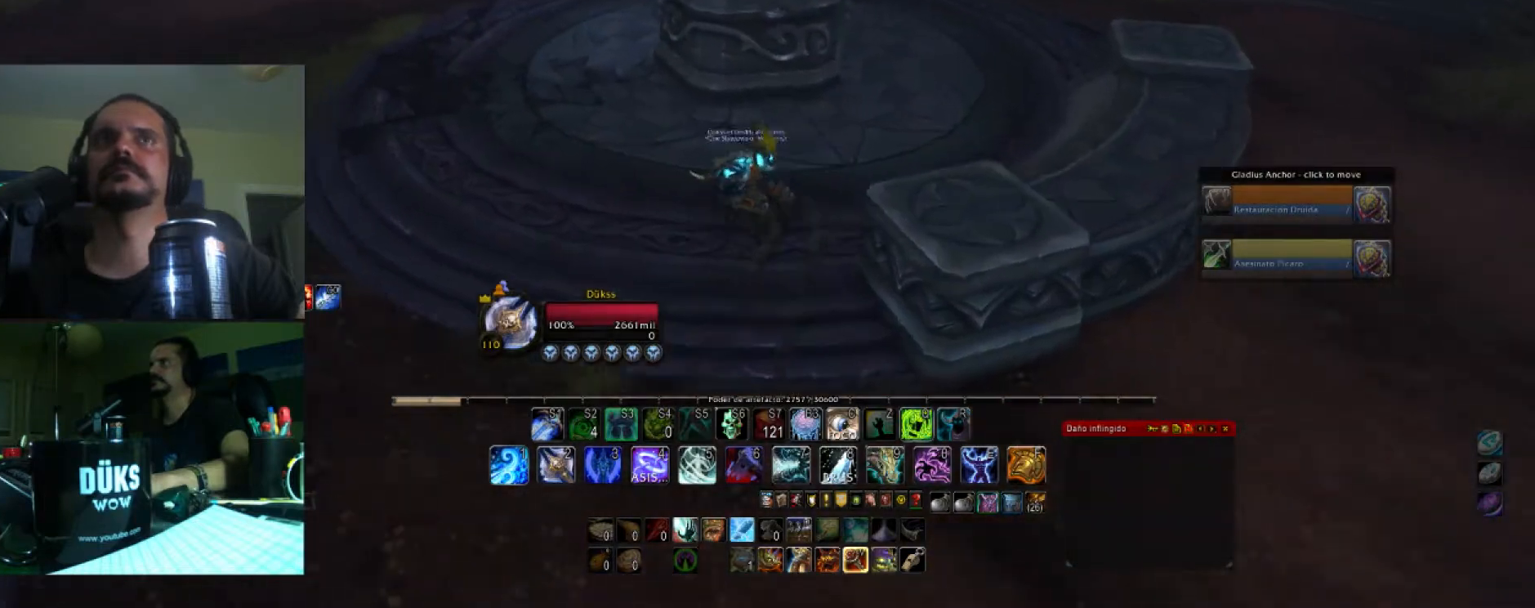
{"keys": ["a", "w"], "events": []}
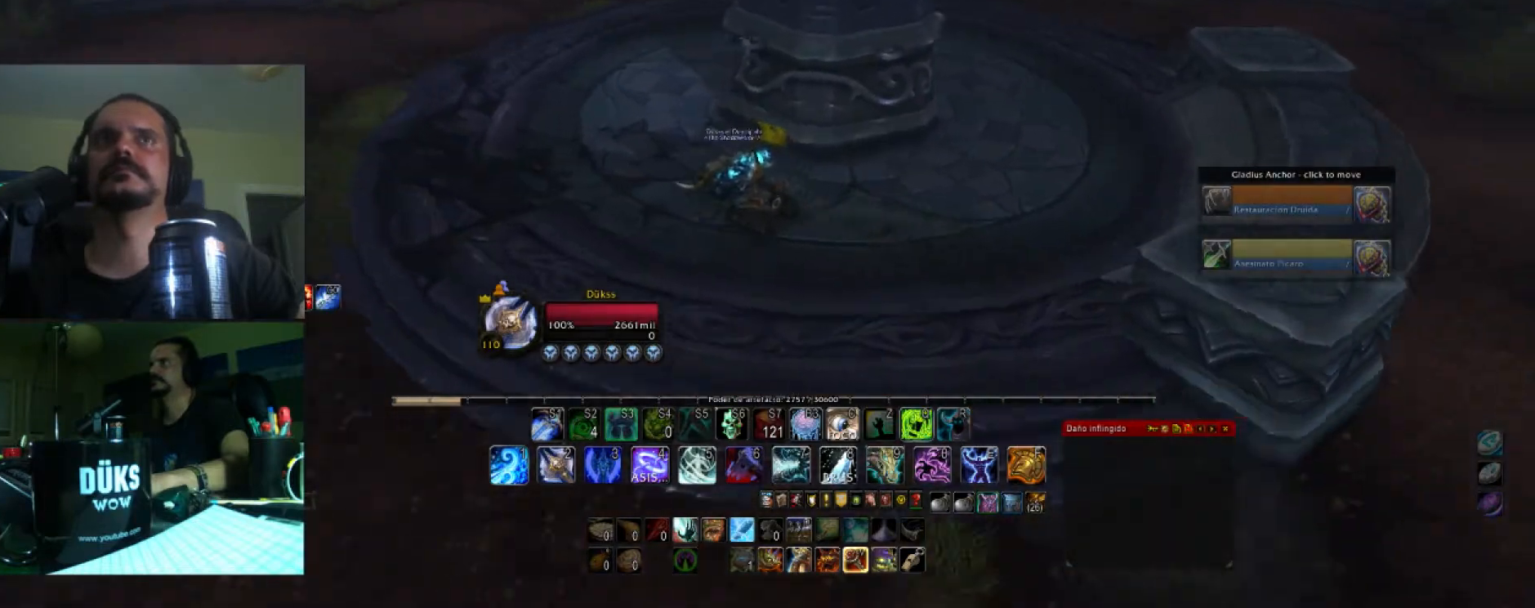
{"keys": ["a", "w"], "events": []}
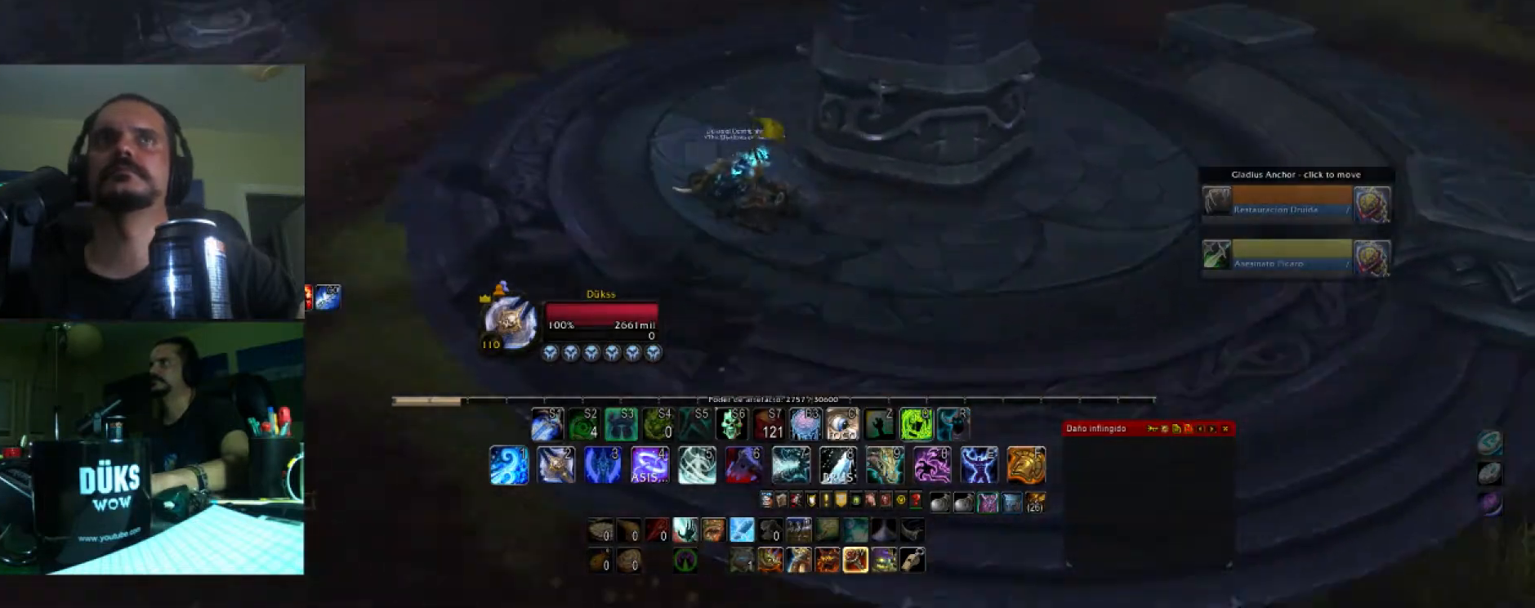
{"keys": ["a", "w"], "events": []}
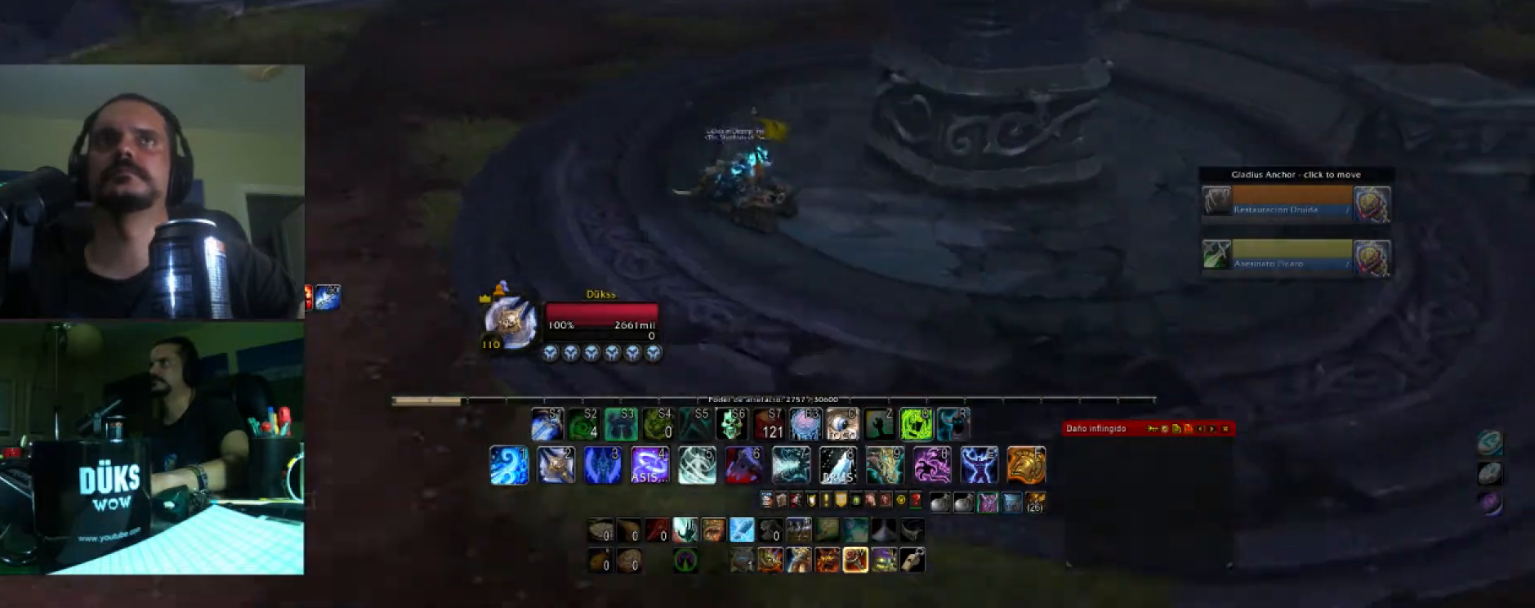
{"keys": ["a", "w"], "events": []}
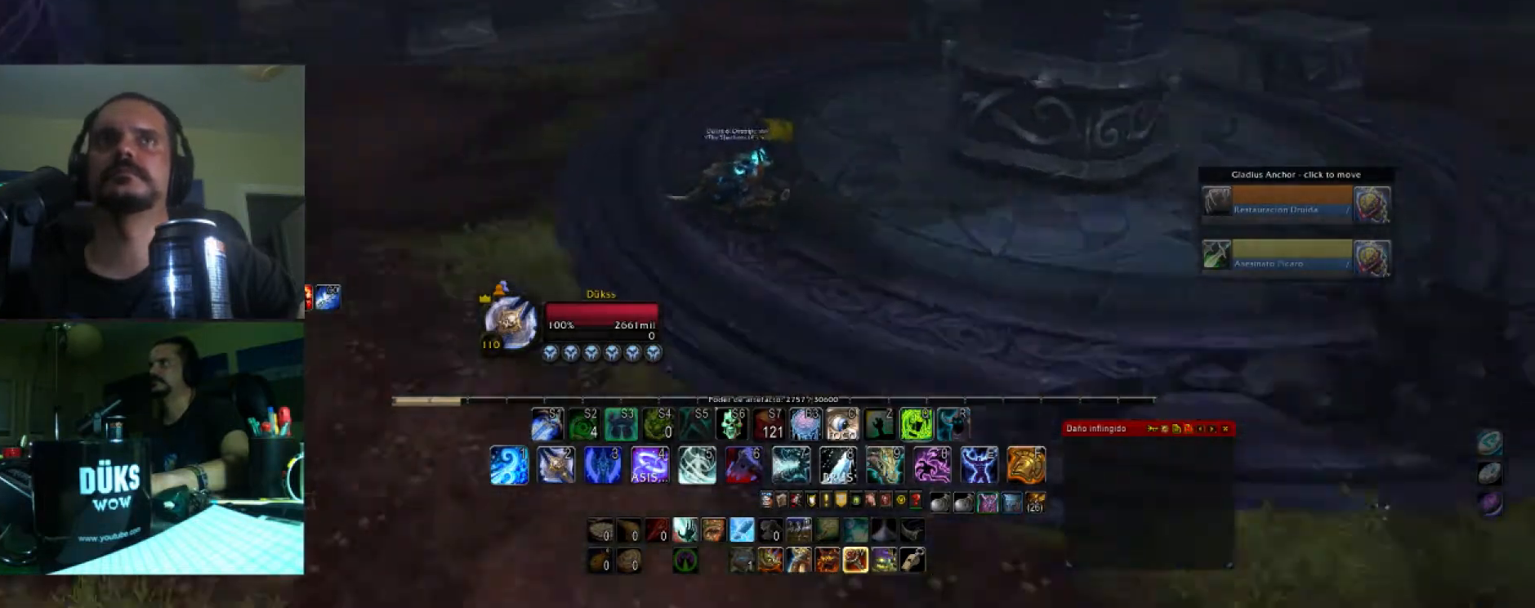
{"keys": ["a", "w"], "events": []}
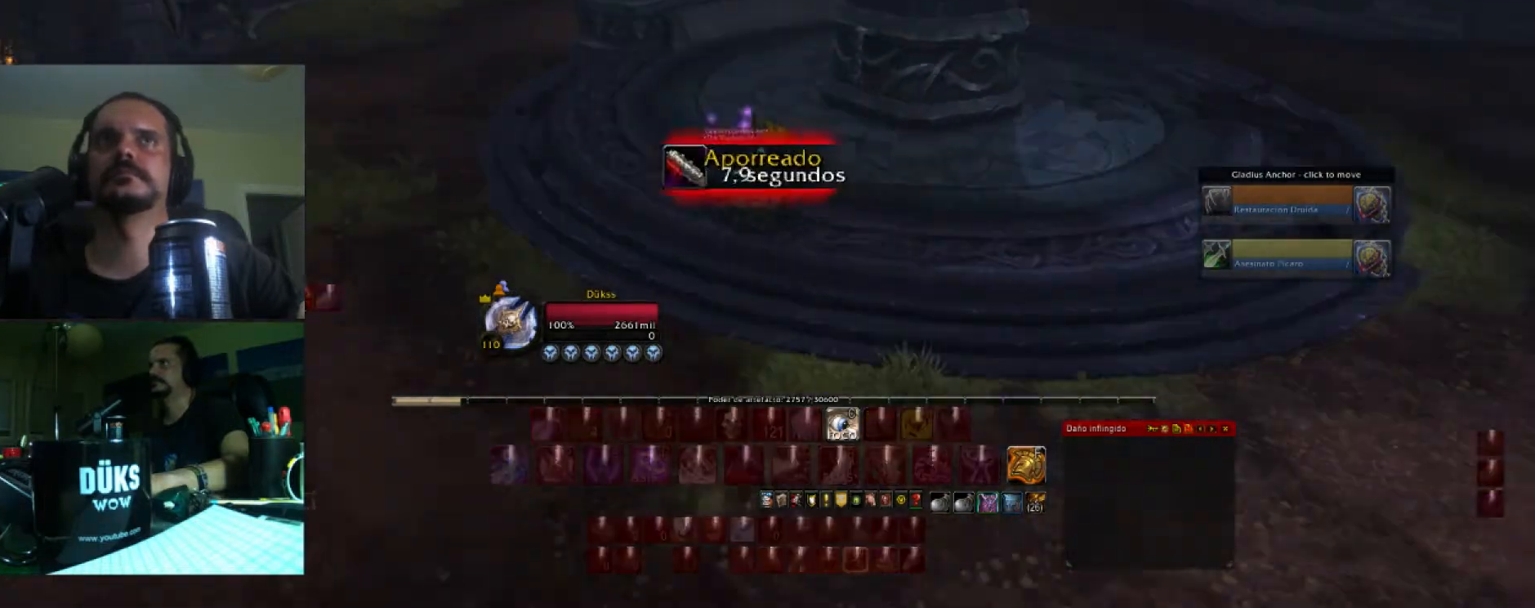
{"keys": ["a", "w"], "events": []}
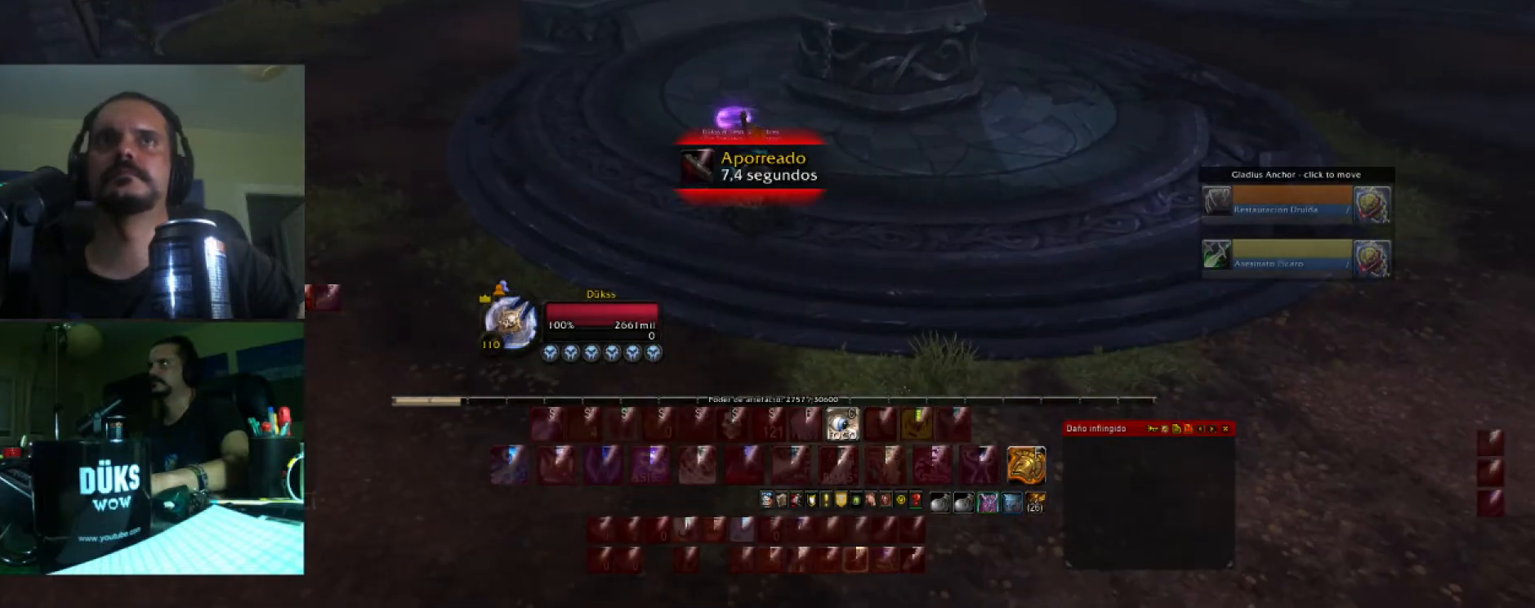
{"keys": ["a", "w"], "events": []}
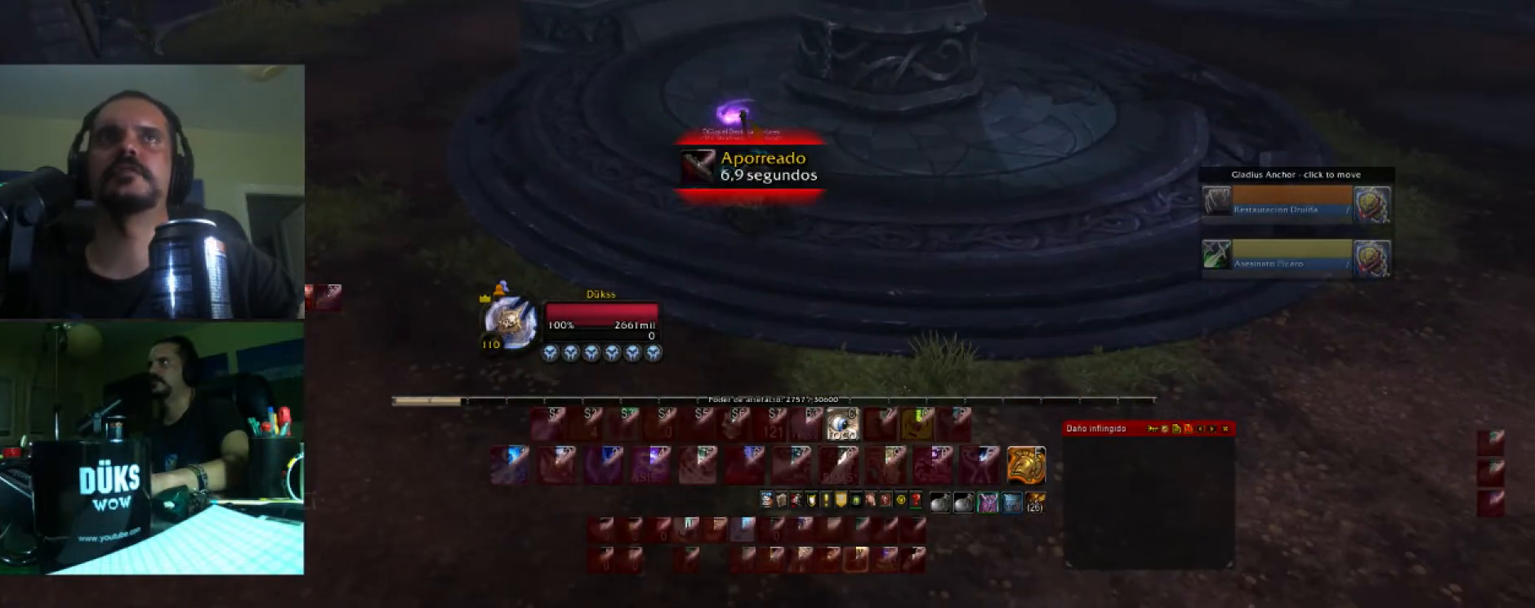
{"keys": ["a", "w"], "events": []}
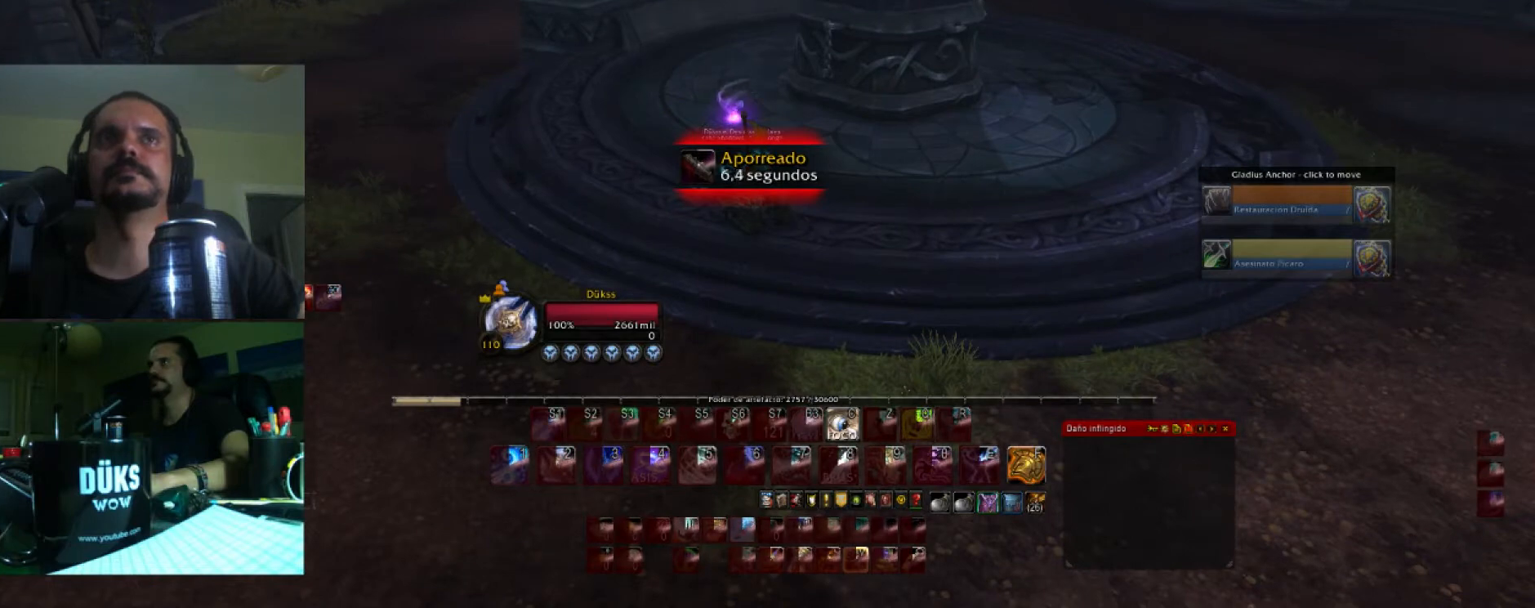
{"keys": ["a", "w"], "events": []}
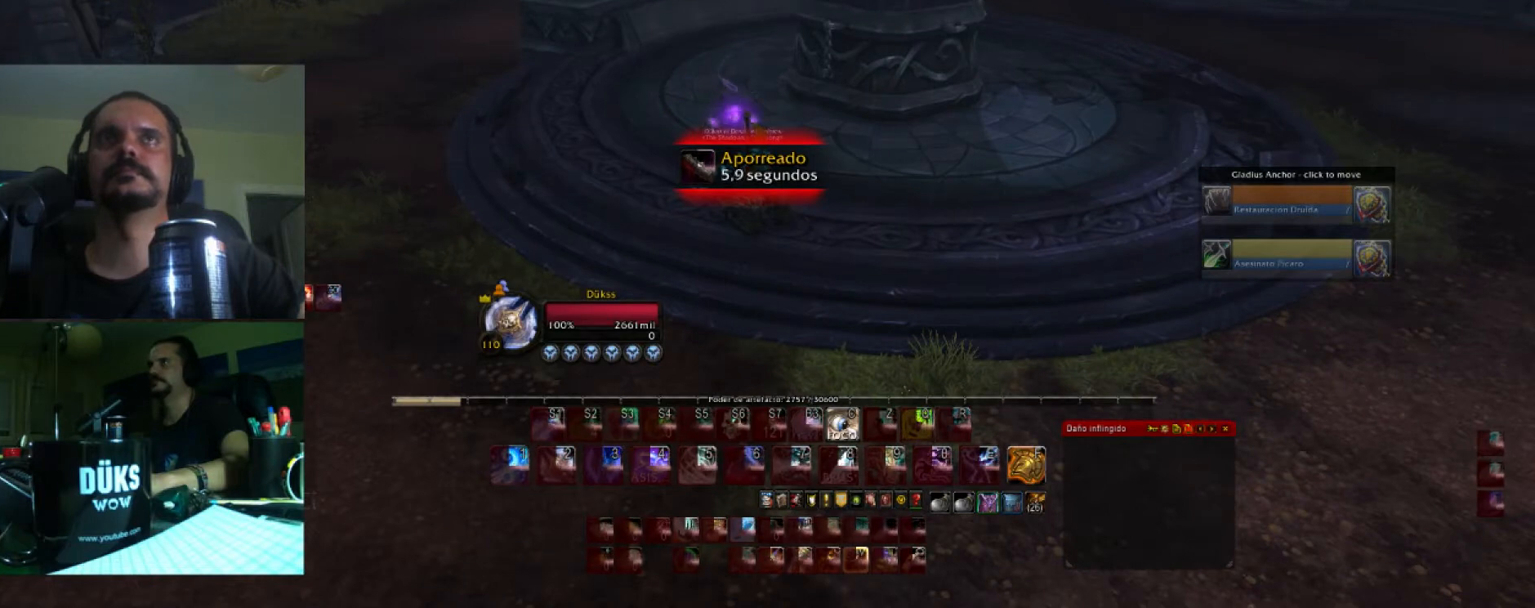
{"keys": ["a", "w"], "events": []}
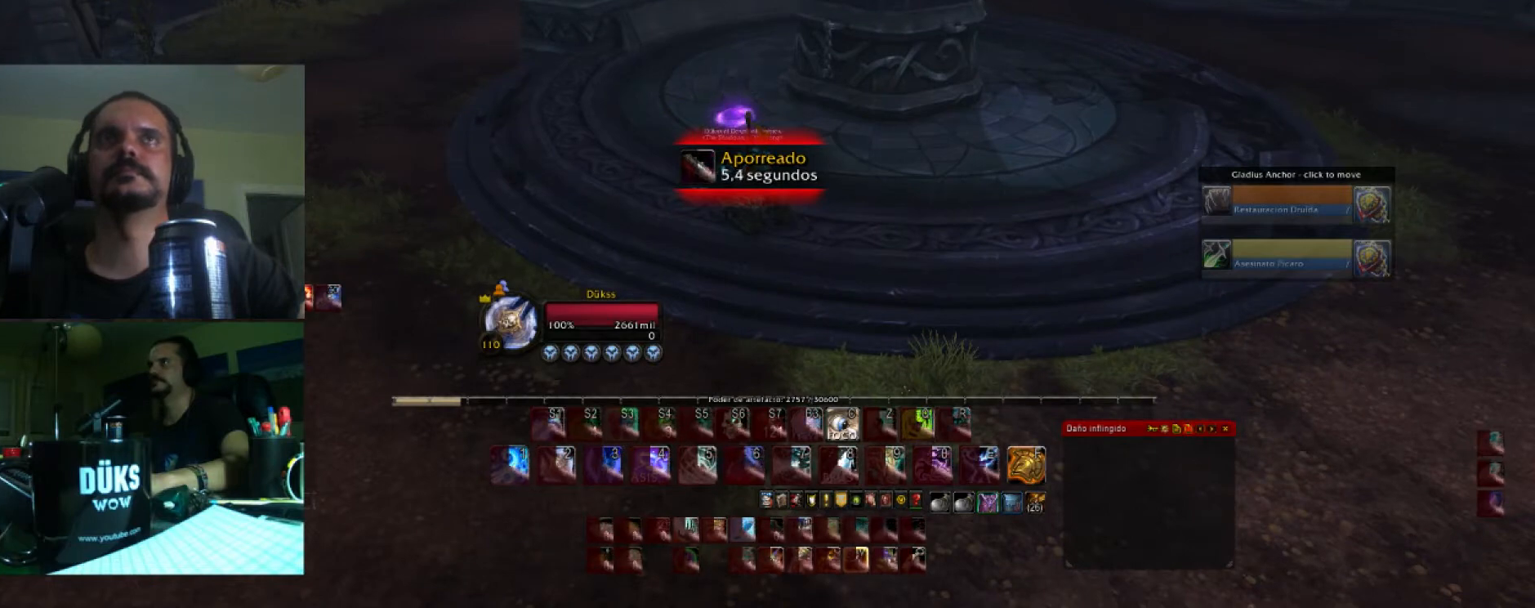
{"keys": ["a", "w"], "events": []}